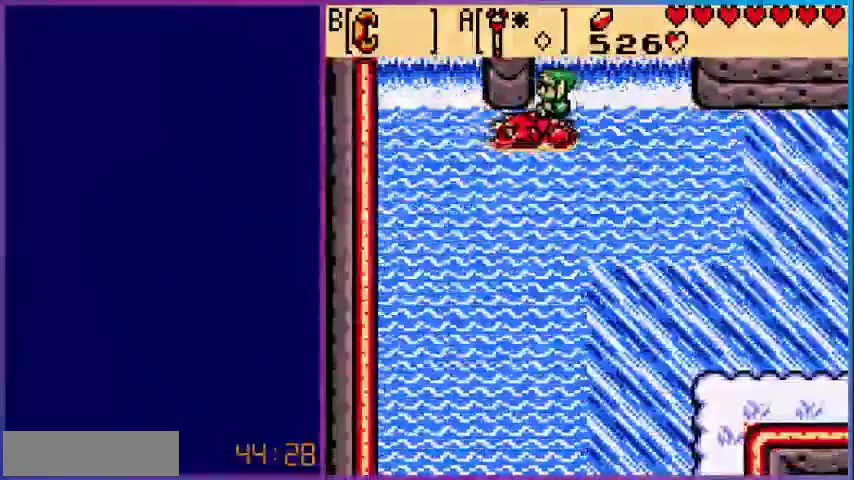
Gameplay with a controller (Nintendo layout); each line is a JSON object with the inputs held at the frame after it. "events" lists button and stick changes between this image and that frame as [ms after this image, input, new state], when the widget could be followed in between. Not read: L3 R3.
{"buttons": ["DPAD_UP", "DPAD_LEFT"], "events": [[480, "DPAD_UP", "down"]]}
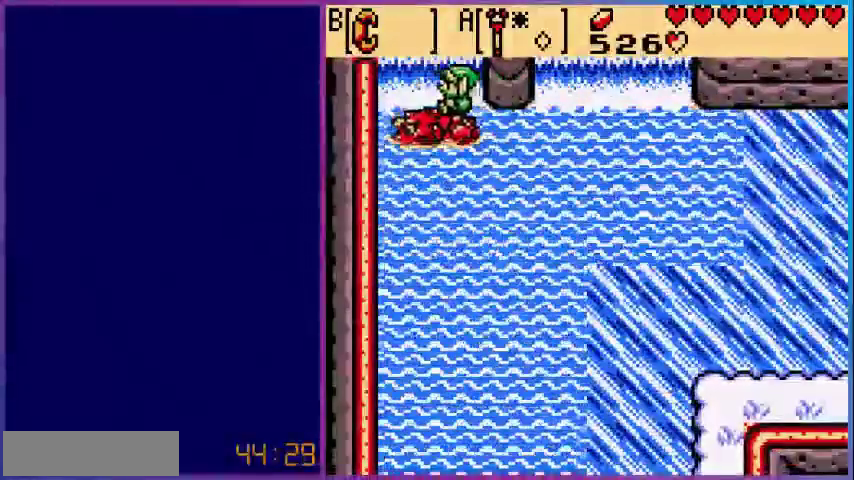
{"buttons": ["DPAD_UP"], "events": [[120, "DPAD_LEFT", "up"]]}
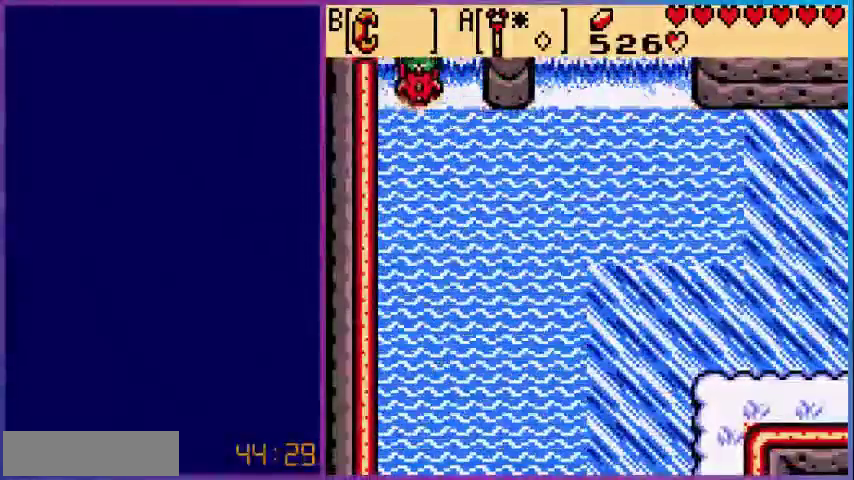
{"buttons": ["DPAD_UP"], "events": []}
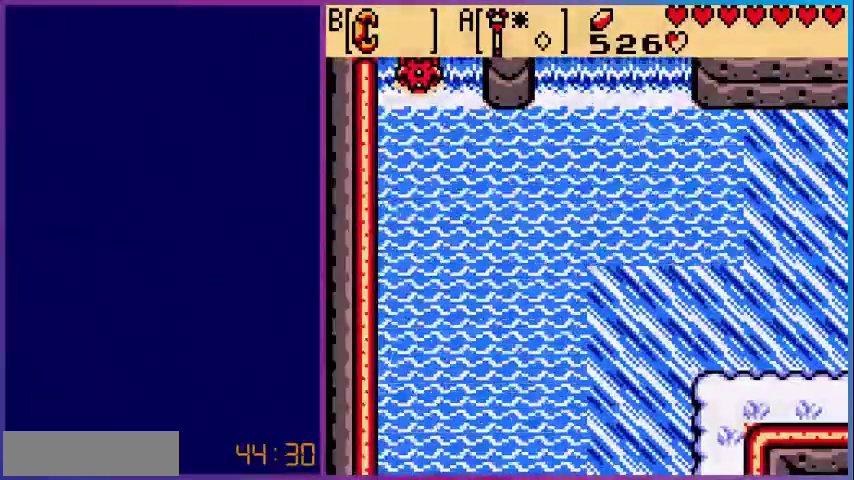
{"buttons": ["DPAD_UP"], "events": []}
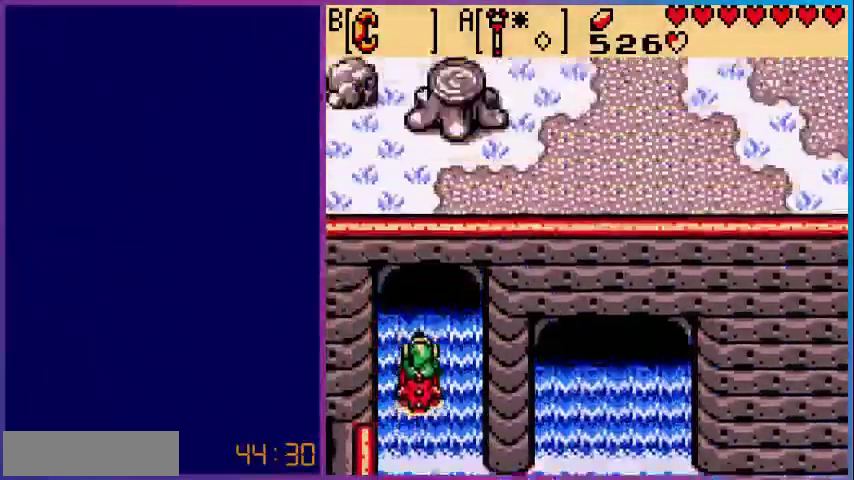
{"buttons": ["DPAD_UP"], "events": []}
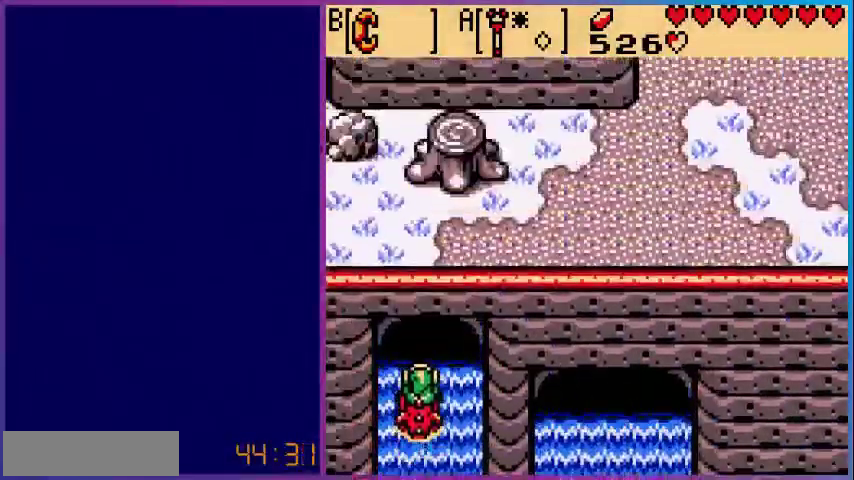
{"buttons": ["DPAD_UP"], "events": []}
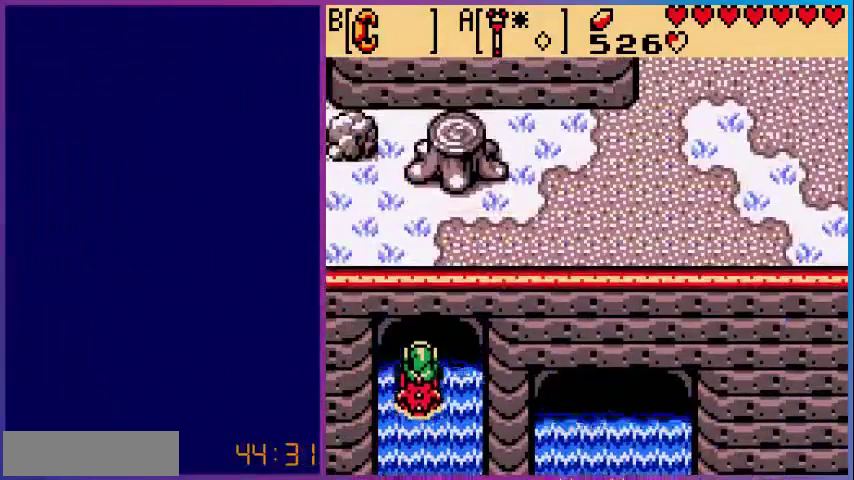
{"buttons": ["DPAD_UP"], "events": []}
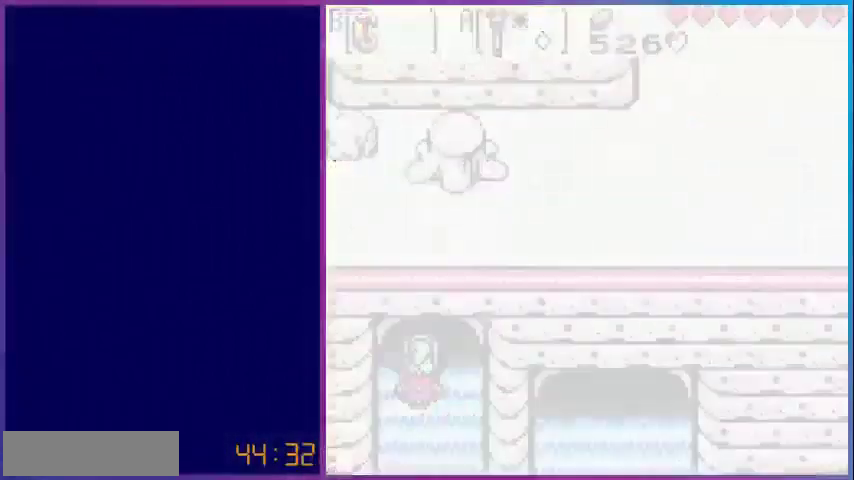
{"buttons": [], "events": [[80, "DPAD_UP", "up"]]}
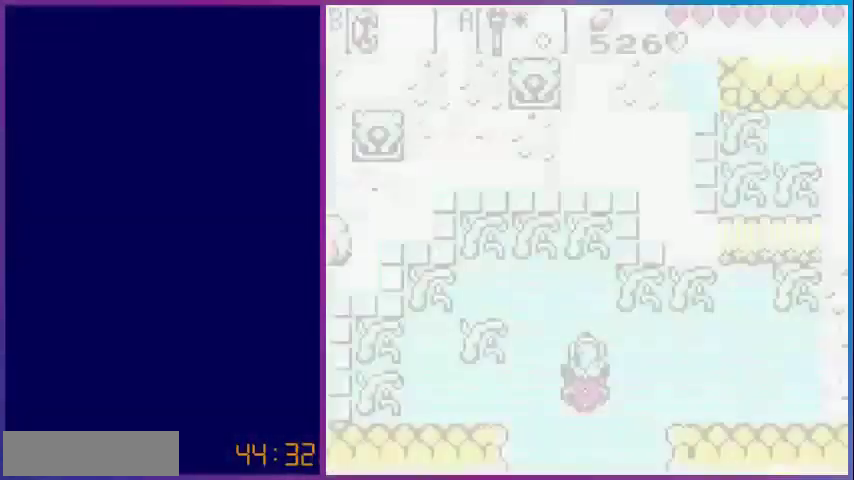
{"buttons": ["DPAD_UP", "DPAD_RIGHT"], "events": [[200, "DPAD_UP", "down"], [520, "DPAD_RIGHT", "down"]]}
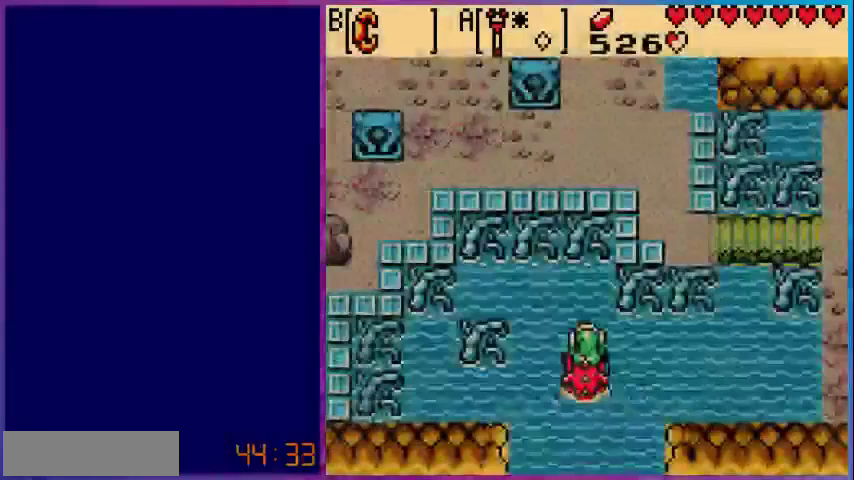
{"buttons": ["DPAD_RIGHT"], "events": [[80, "DPAD_UP", "up"]]}
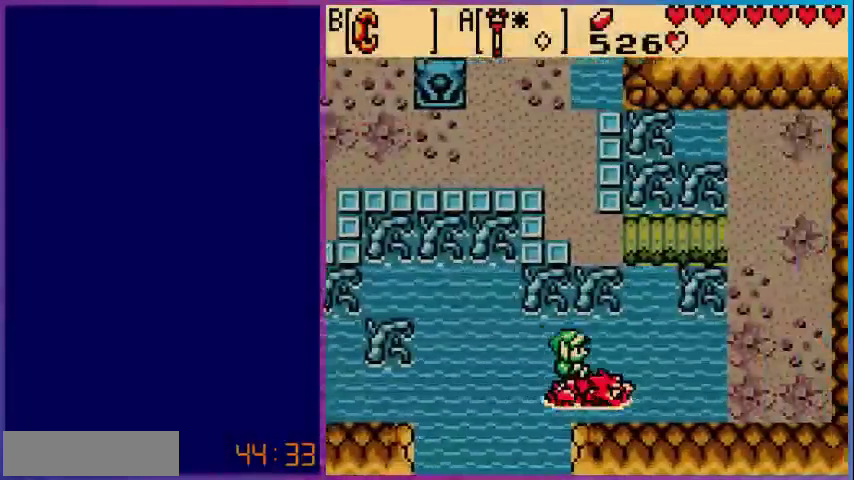
{"buttons": ["DPAD_RIGHT"], "events": []}
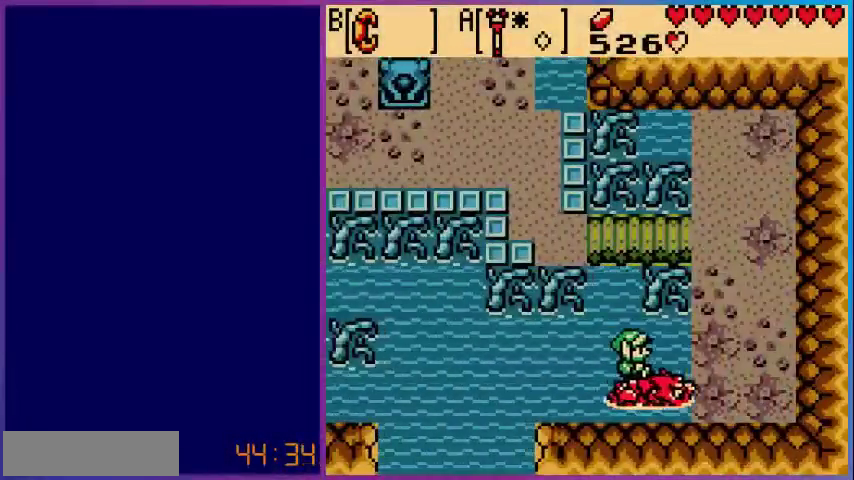
{"buttons": ["DPAD_UP"], "events": [[320, "DPAD_UP", "down"], [400, "DPAD_RIGHT", "up"]]}
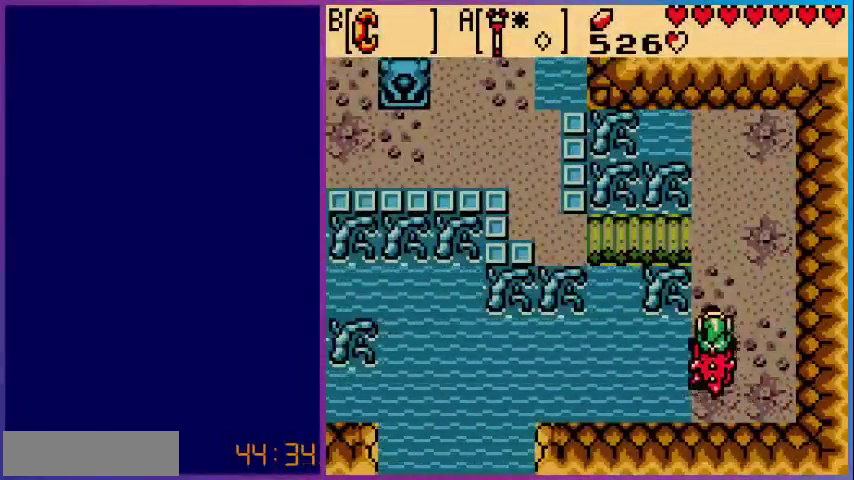
{"buttons": ["DPAD_UP"], "events": []}
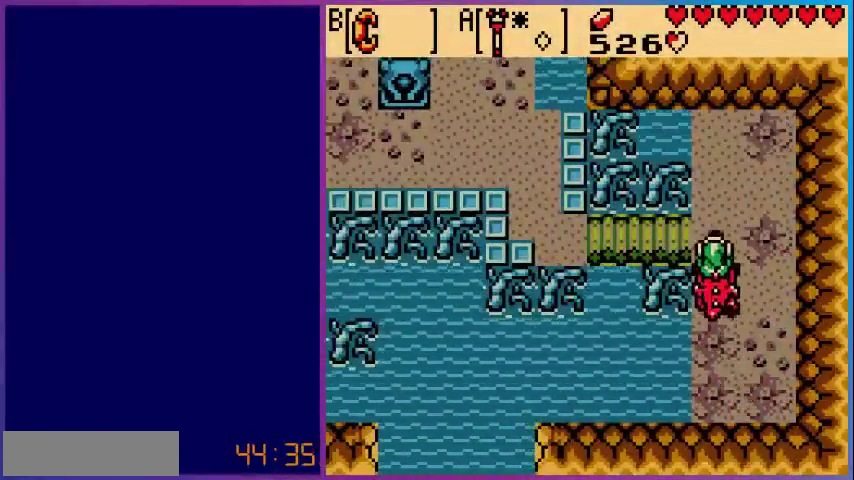
{"buttons": [], "events": [[280, "B", "down"], [280, "DPAD_UP", "up"], [480, "B", "up"]]}
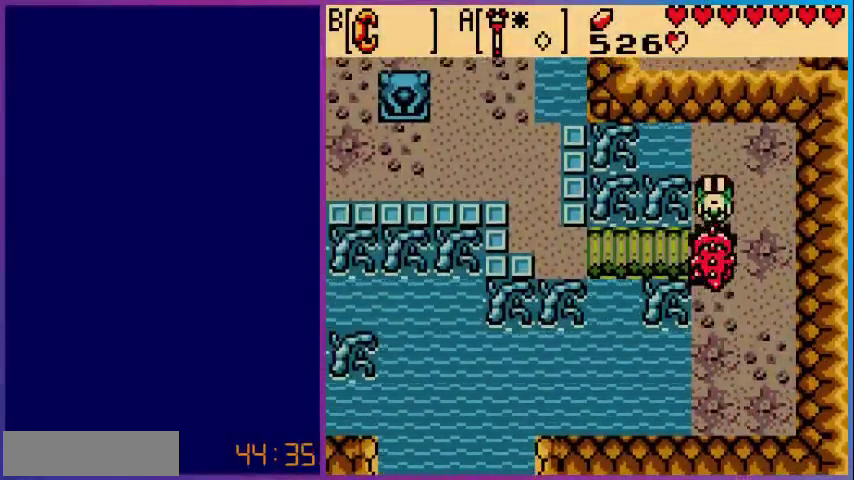
{"buttons": ["DPAD_UP", "DPAD_LEFT"], "events": [[200, "DPAD_UP", "down"], [360, "DPAD_LEFT", "down"]]}
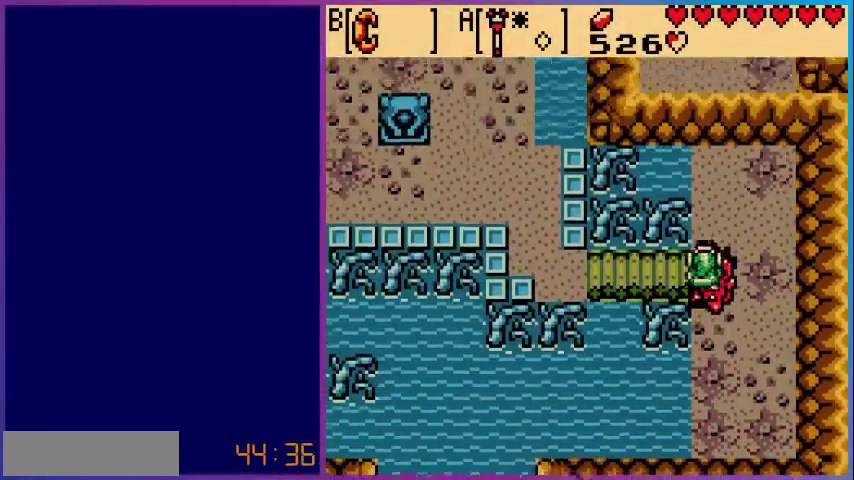
{"buttons": ["DPAD_LEFT"], "events": [[40, "DPAD_UP", "up"]]}
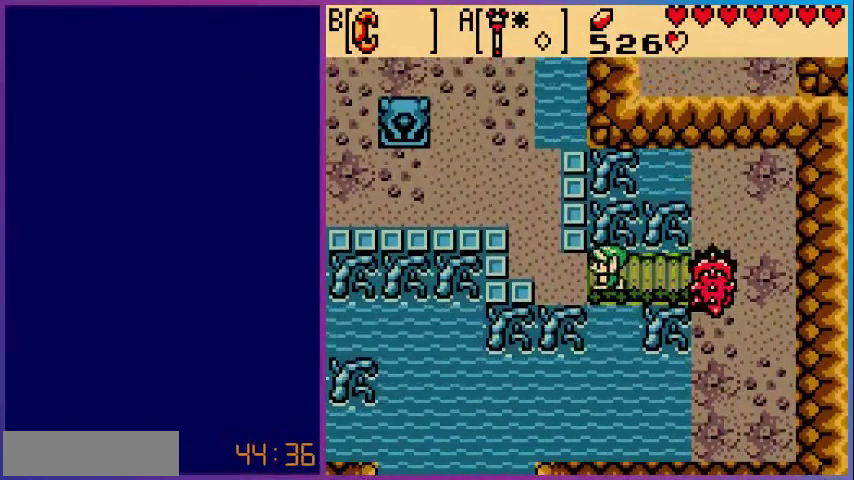
{"buttons": ["DPAD_UP", "DPAD_LEFT"], "events": [[240, "DPAD_UP", "down"]]}
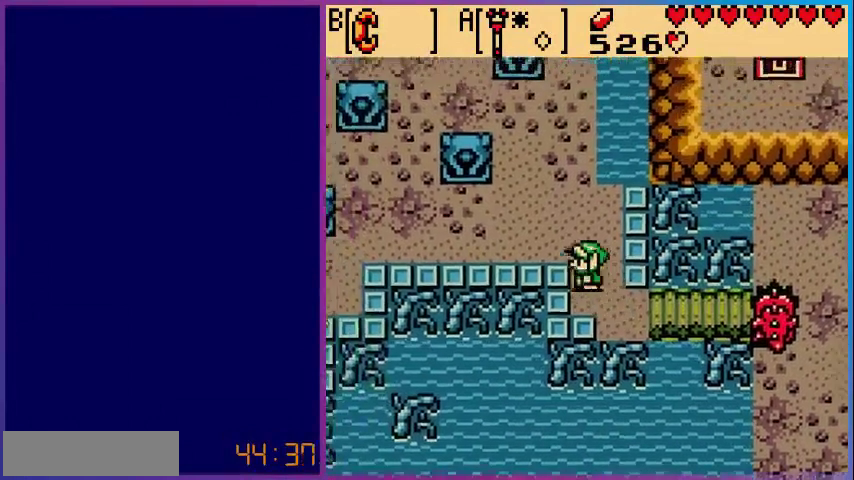
{"buttons": ["DPAD_LEFT"], "events": [[40, "DPAD_LEFT", "up"], [280, "DPAD_LEFT", "down"], [280, "DPAD_UP", "up"]]}
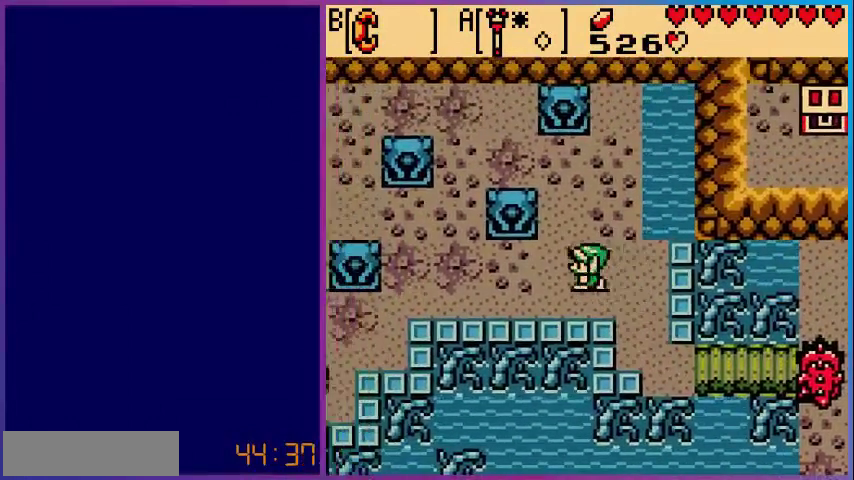
{"buttons": ["DPAD_LEFT"], "events": []}
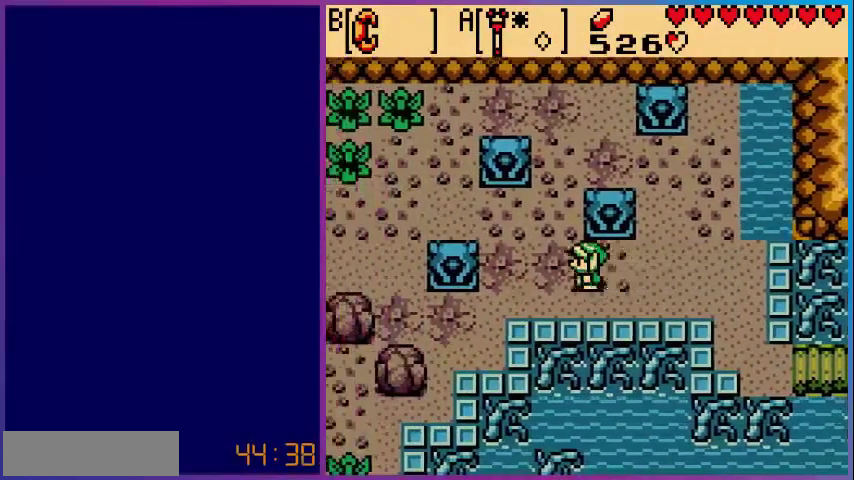
{"buttons": [], "events": [[320, "DPAD_LEFT", "up"]]}
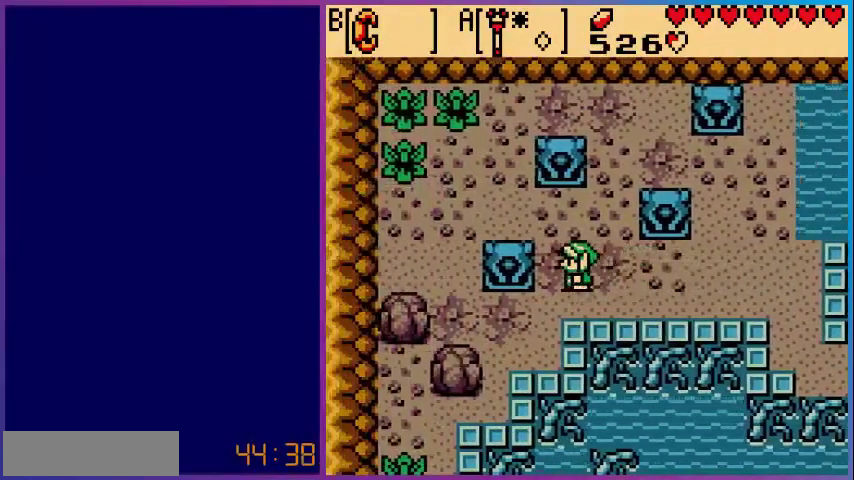
{"buttons": [], "events": []}
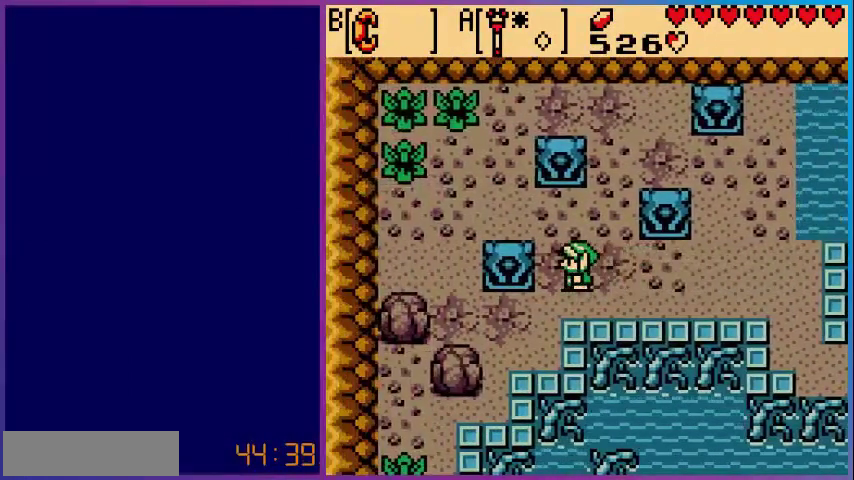
{"buttons": [], "events": [[80, "DPAD_UP", "down"], [400, "DPAD_UP", "up"]]}
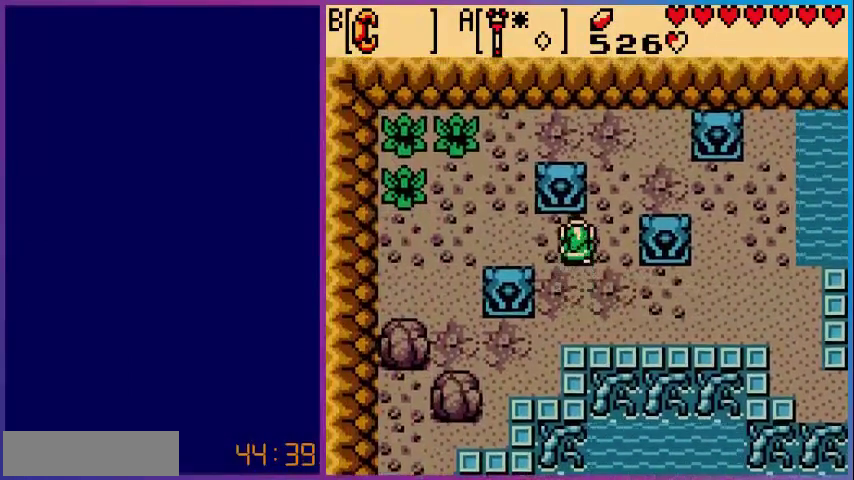
{"buttons": ["DPAD_LEFT"], "events": [[240, "DPAD_LEFT", "down"]]}
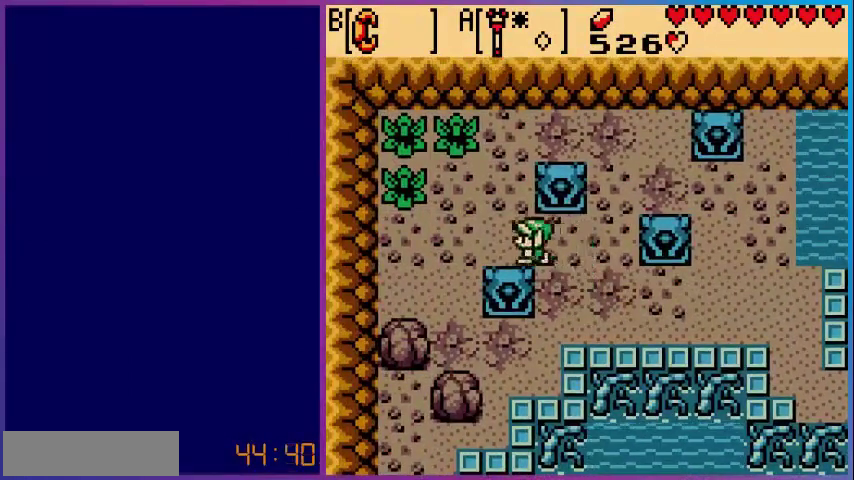
{"buttons": ["DPAD_DOWN"], "events": [[400, "DPAD_DOWN", "down"], [480, "DPAD_LEFT", "up"]]}
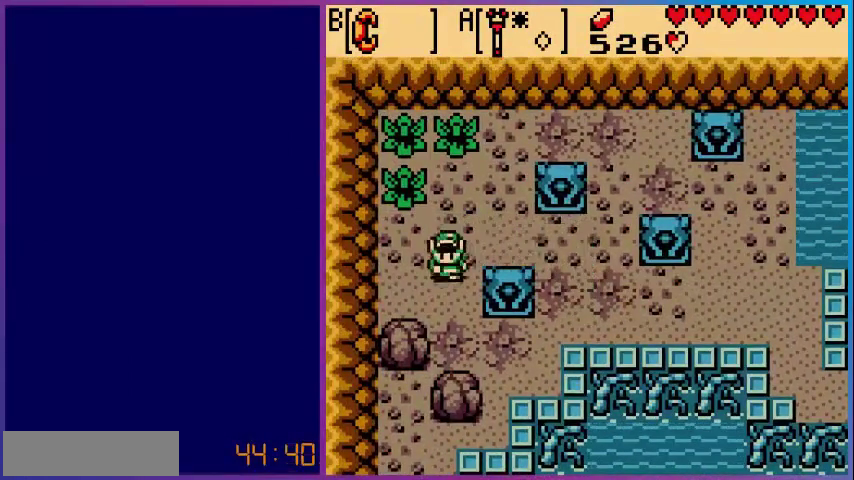
{"buttons": ["DPAD_RIGHT"], "events": [[200, "DPAD_DOWN", "up"], [280, "DPAD_RIGHT", "down"]]}
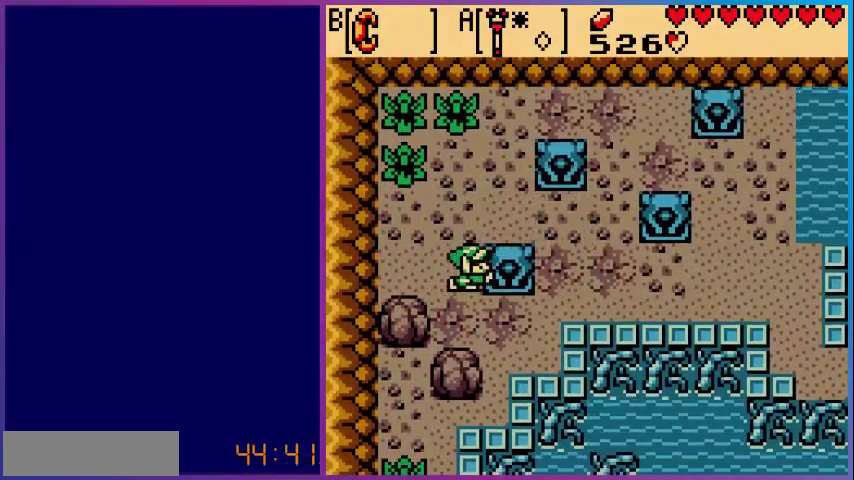
{"buttons": ["DPAD_RIGHT"], "events": []}
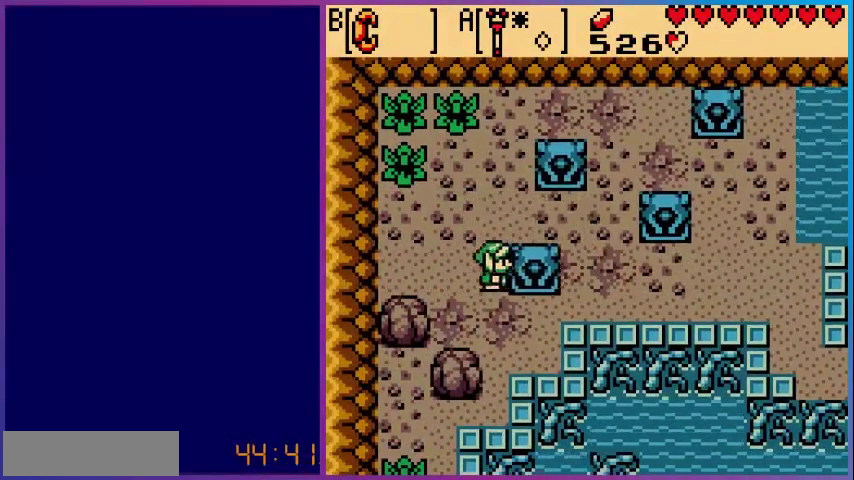
{"buttons": ["DPAD_RIGHT"], "events": [[160, "DPAD_RIGHT", "up"], [280, "DPAD_DOWN", "down"], [480, "DPAD_DOWN", "up"], [480, "DPAD_RIGHT", "down"]]}
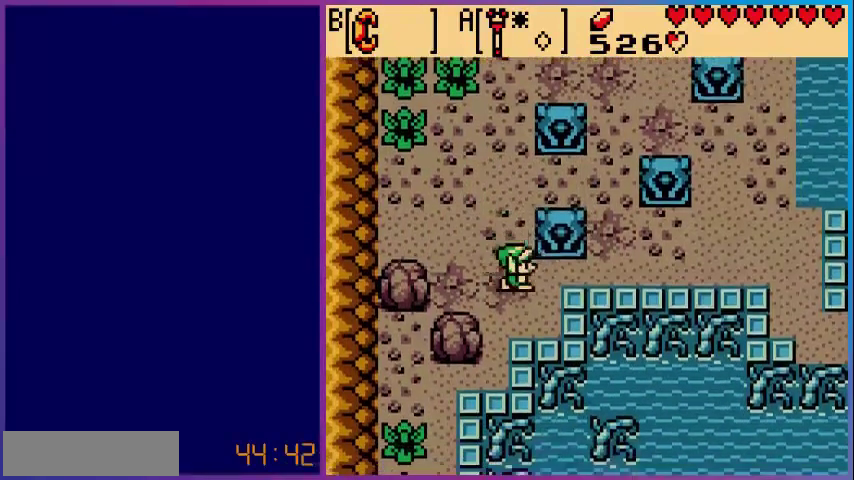
{"buttons": ["DPAD_UP"], "events": [[200, "DPAD_UP", "down"], [280, "DPAD_RIGHT", "up"]]}
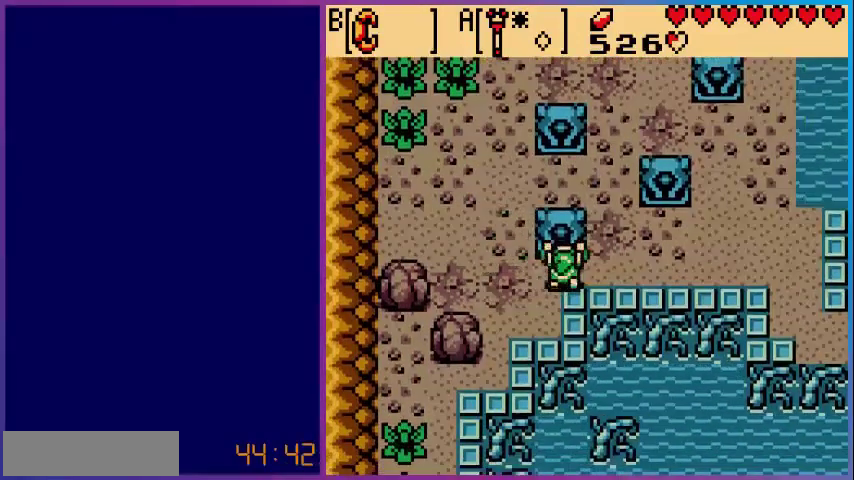
{"buttons": ["DPAD_RIGHT"], "events": [[440, "DPAD_RIGHT", "down"], [440, "DPAD_UP", "up"]]}
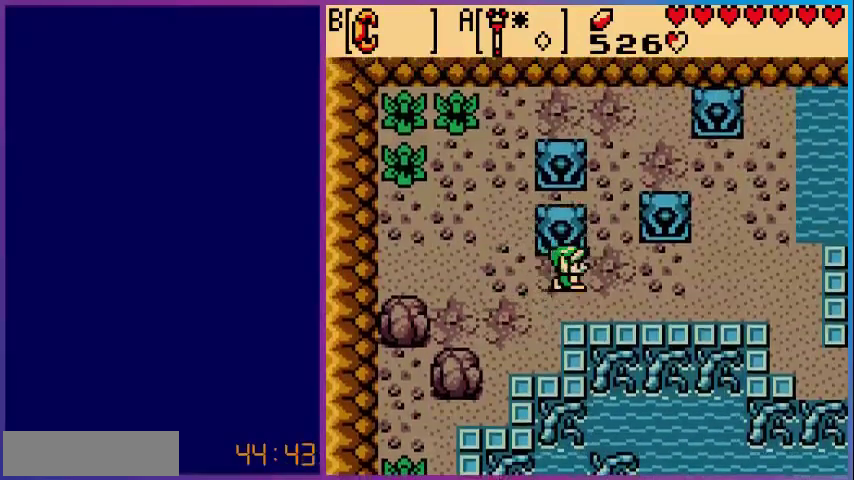
{"buttons": ["DPAD_UP"], "events": [[240, "DPAD_UP", "down"], [280, "DPAD_RIGHT", "up"]]}